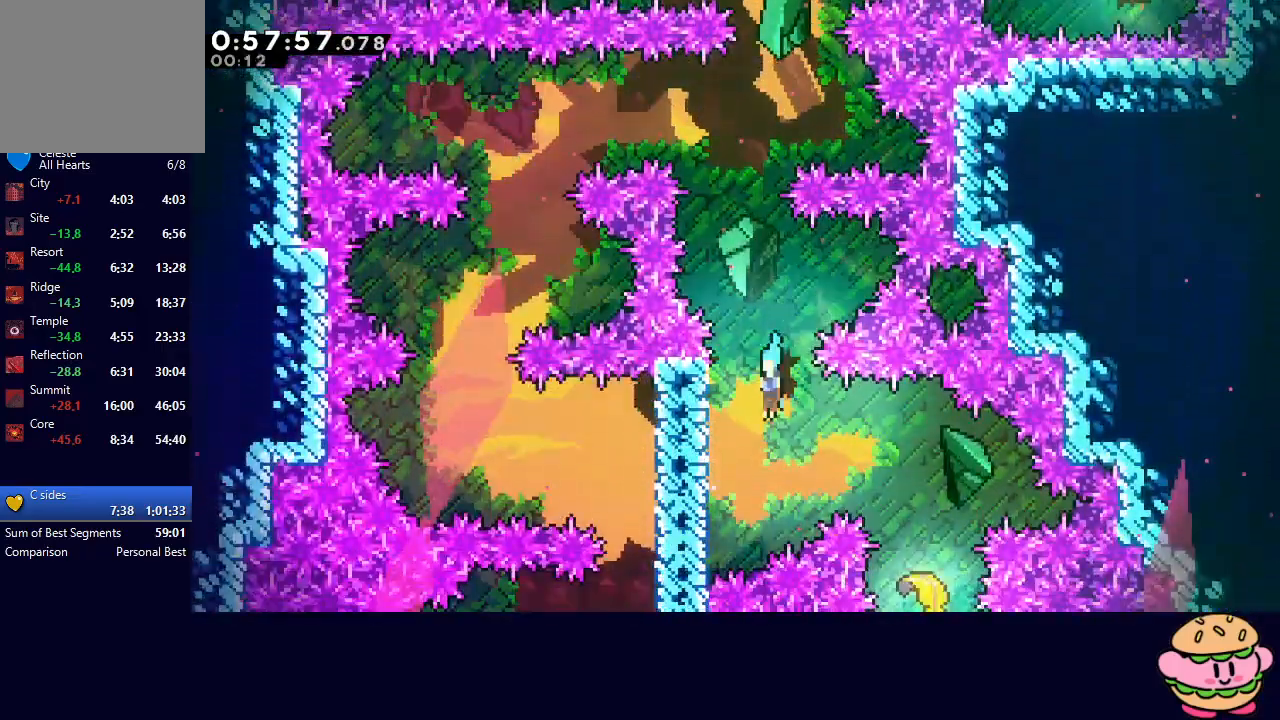
Gameplay with a controller (PlayStation layout); each line is a JSON object with the inputs held at the frame after it. "events" lists button and stick changes between this image and that frame as [ms after this image, input, new state], when the widget could be followed in between. Not read: L3 R3.
{"buttons": ["CIRCLE", "DPAD_RIGHT"], "left_stick": "center", "right_stick": "center", "events": [[150, "DPAD_DOWN", "up"], [200, "CIRCLE", "down"], [200, "DPAD_LEFT", "up"], [217, "DPAD_RIGHT", "down"]]}
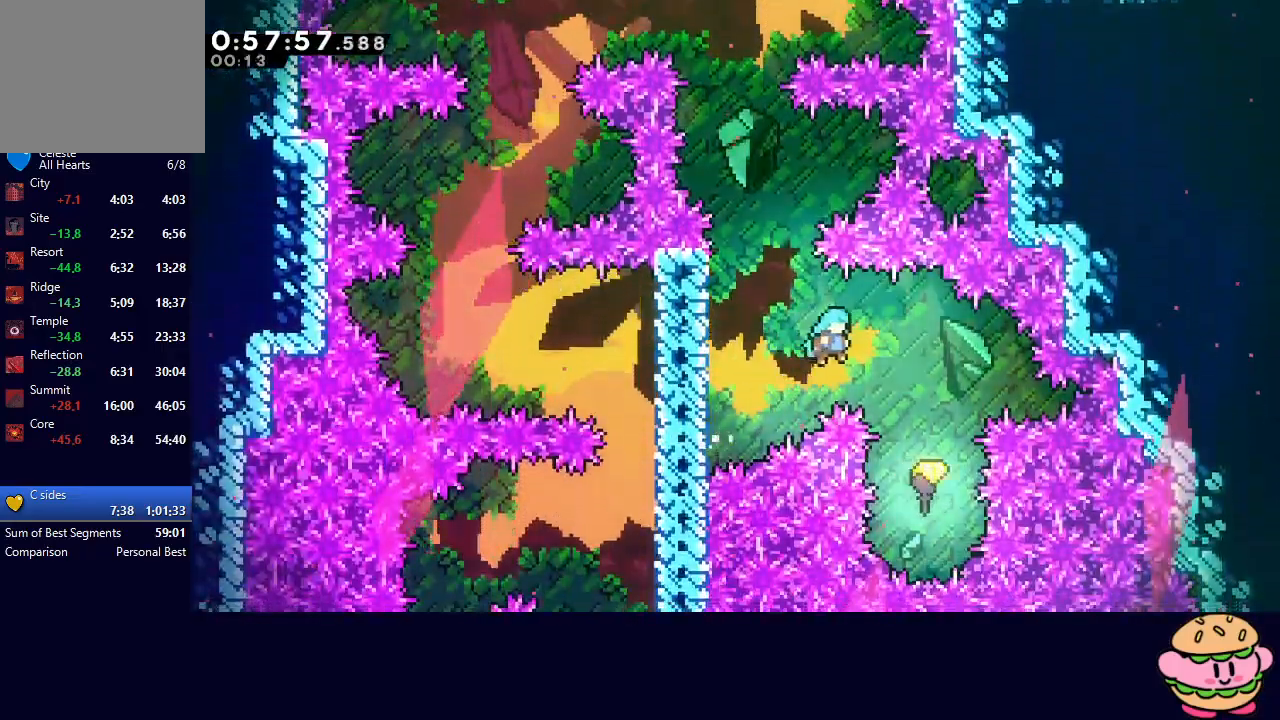
{"buttons": [], "left_stick": "up", "right_stick": "center", "events": [[217, "CIRCLE", "up"], [250, "DPAD_RIGHT", "up"], [417, "left_stick", "up"]]}
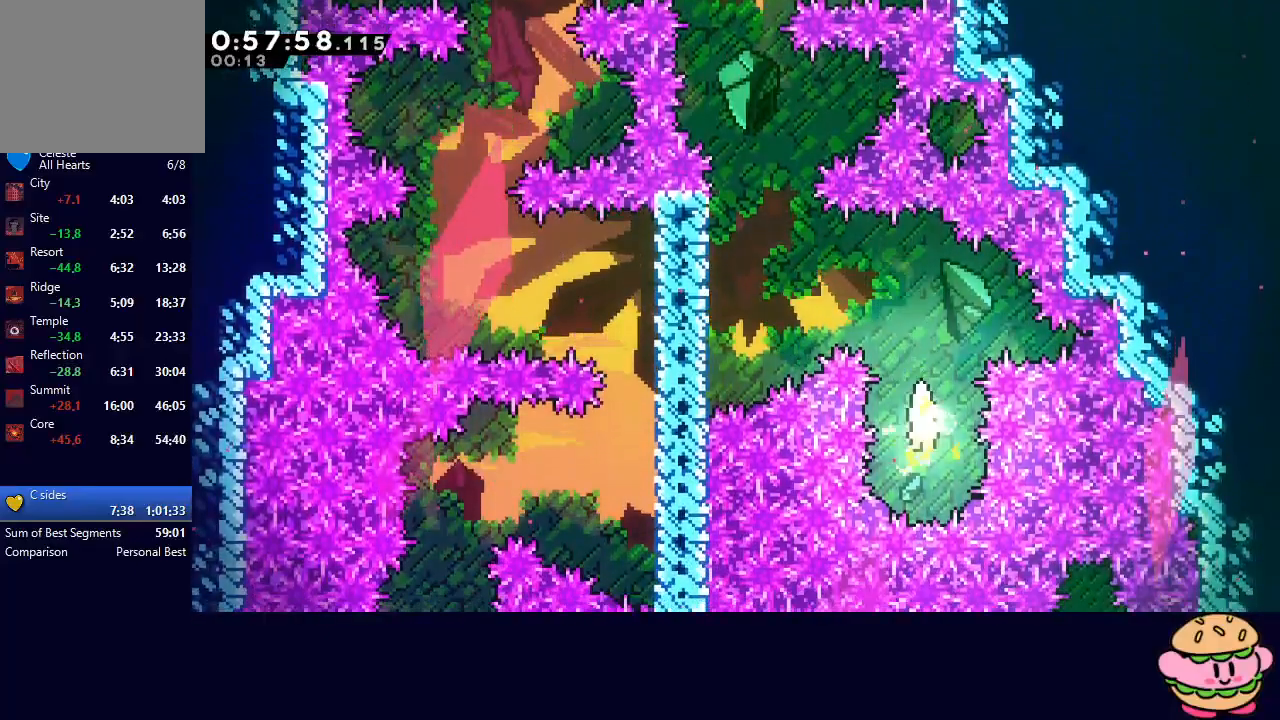
{"buttons": [], "left_stick": "up-left", "right_stick": "center", "events": [[367, "left_stick", "up-left"]]}
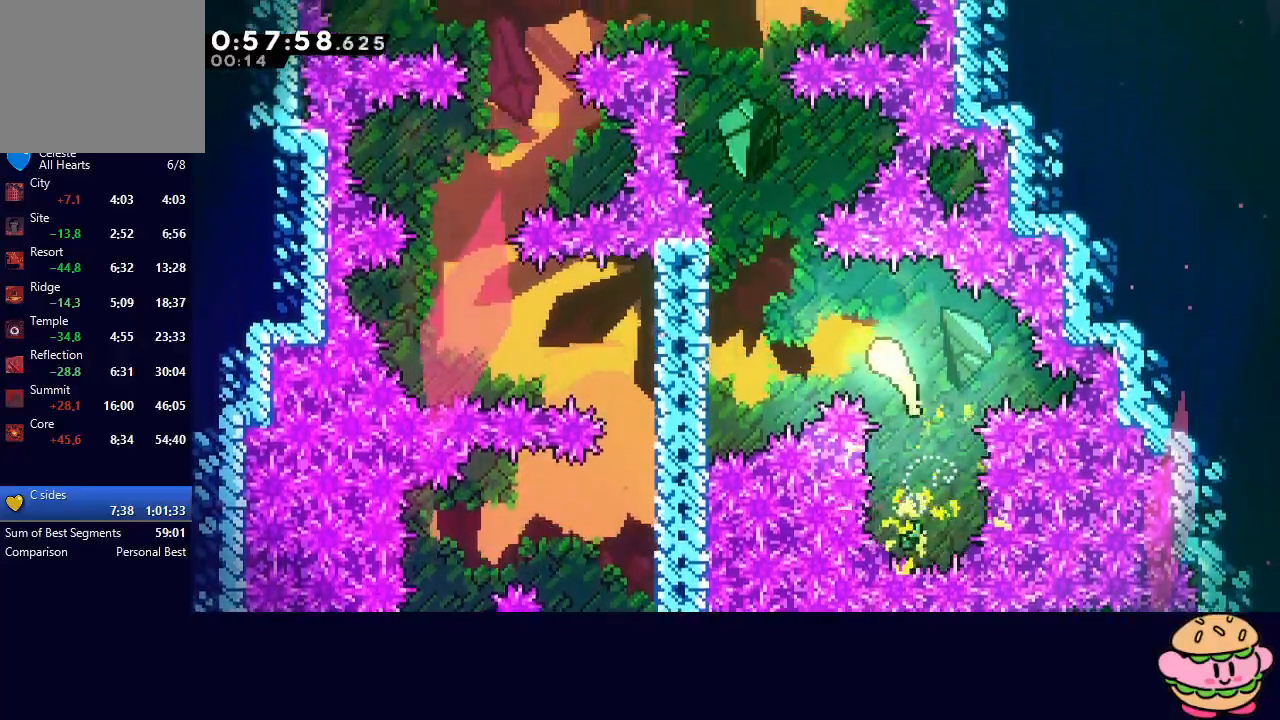
{"buttons": [], "left_stick": "up", "right_stick": "center", "events": [[217, "left_stick", "up"]]}
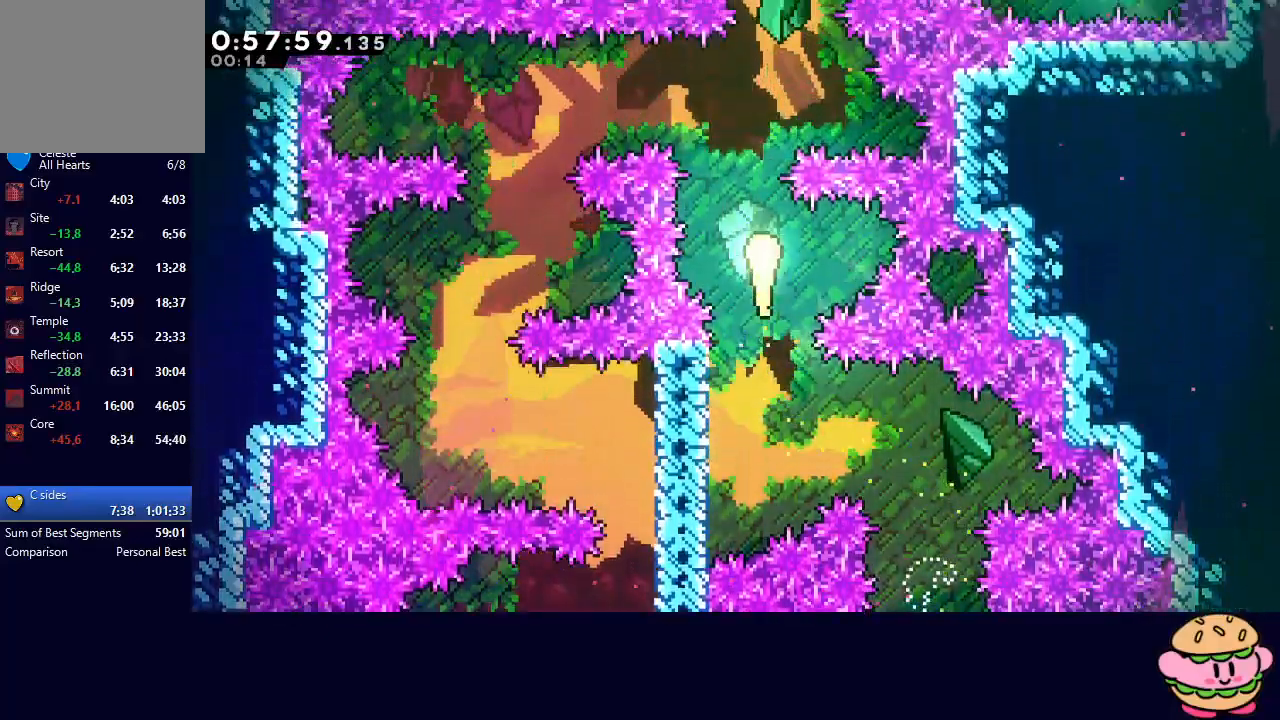
{"buttons": [], "left_stick": "down-left", "right_stick": "center", "events": [[133, "left_stick", "up-left"], [250, "left_stick", "left"], [417, "left_stick", "down-left"]]}
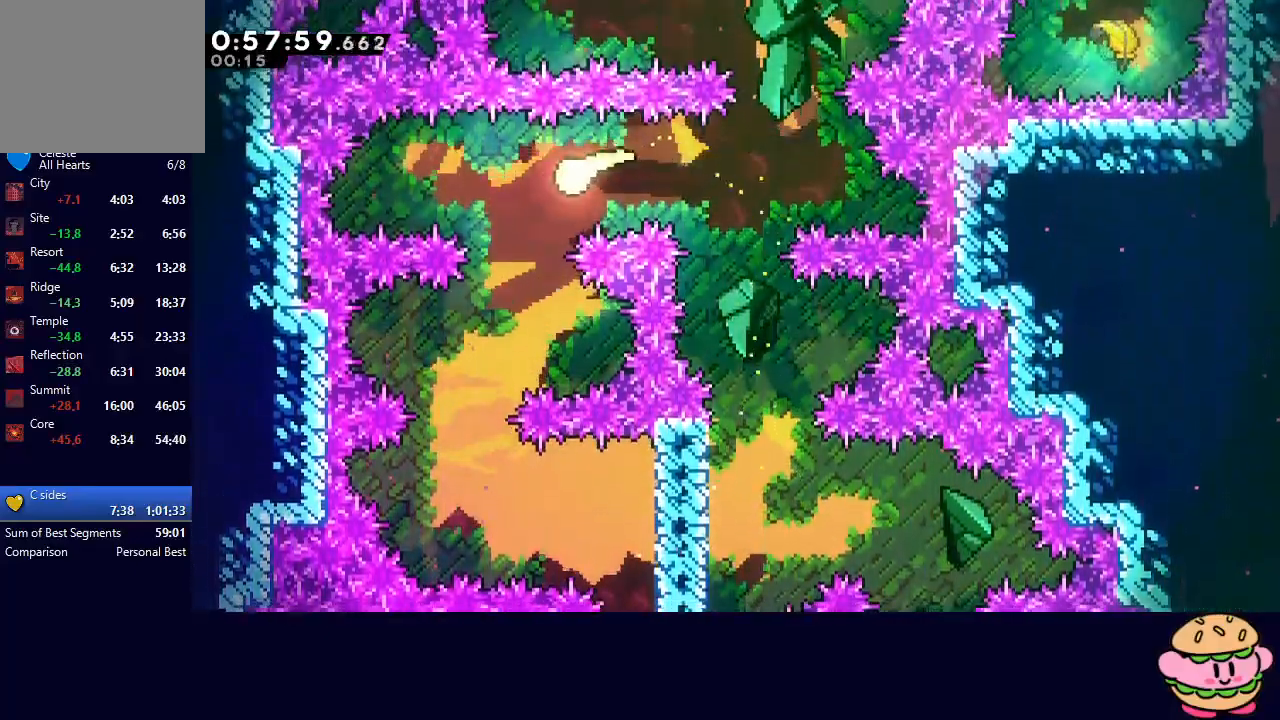
{"buttons": [], "left_stick": "down-right", "right_stick": "center", "events": [[450, "left_stick", "down-right"]]}
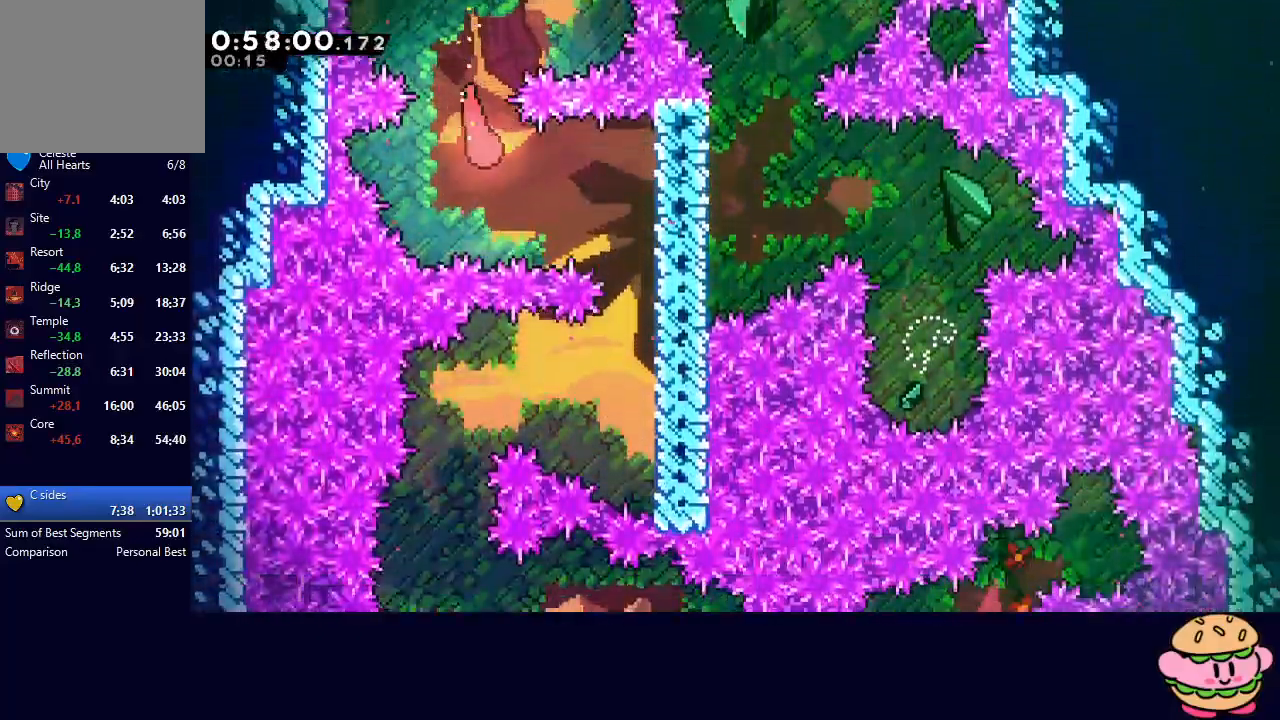
{"buttons": [], "left_stick": "center", "right_stick": "center", "events": [[17, "R1", "down"], [367, "R1", "up"], [383, "left_stick", "center"]]}
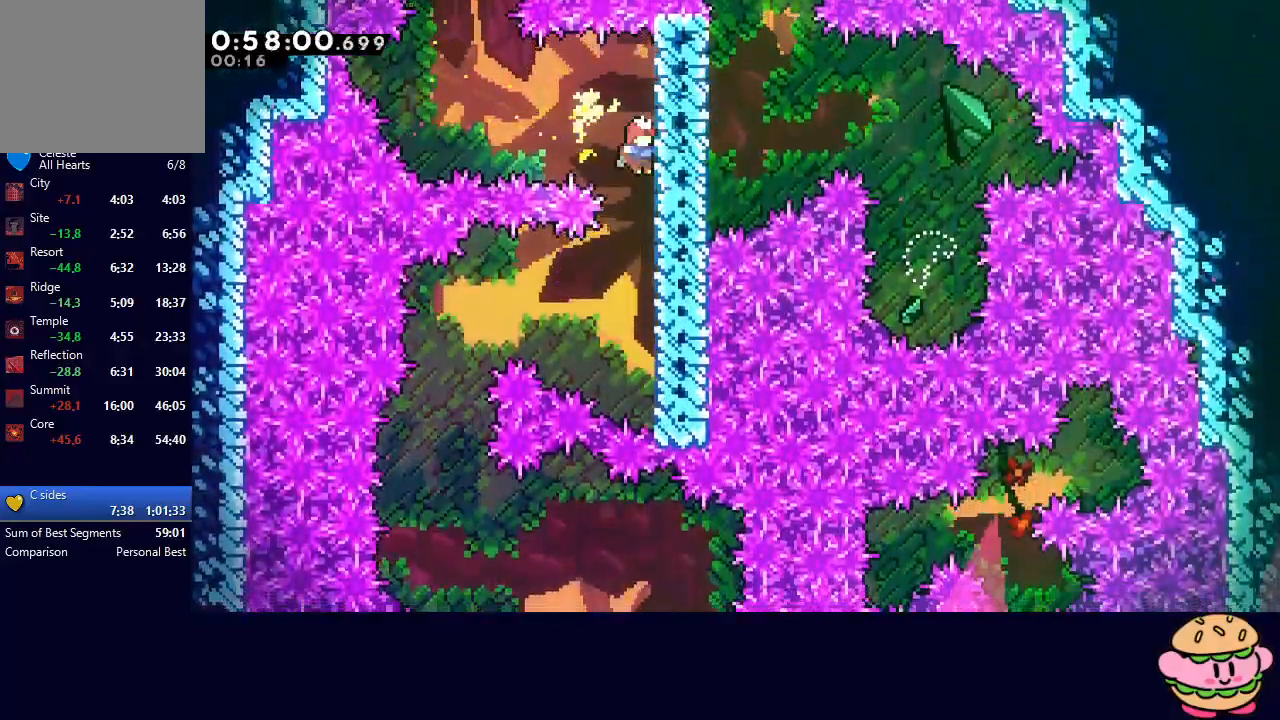
{"buttons": ["CIRCLE", "DPAD_LEFT"], "left_stick": "center", "right_stick": "center", "events": [[383, "DPAD_LEFT", "down"], [400, "CIRCLE", "down"]]}
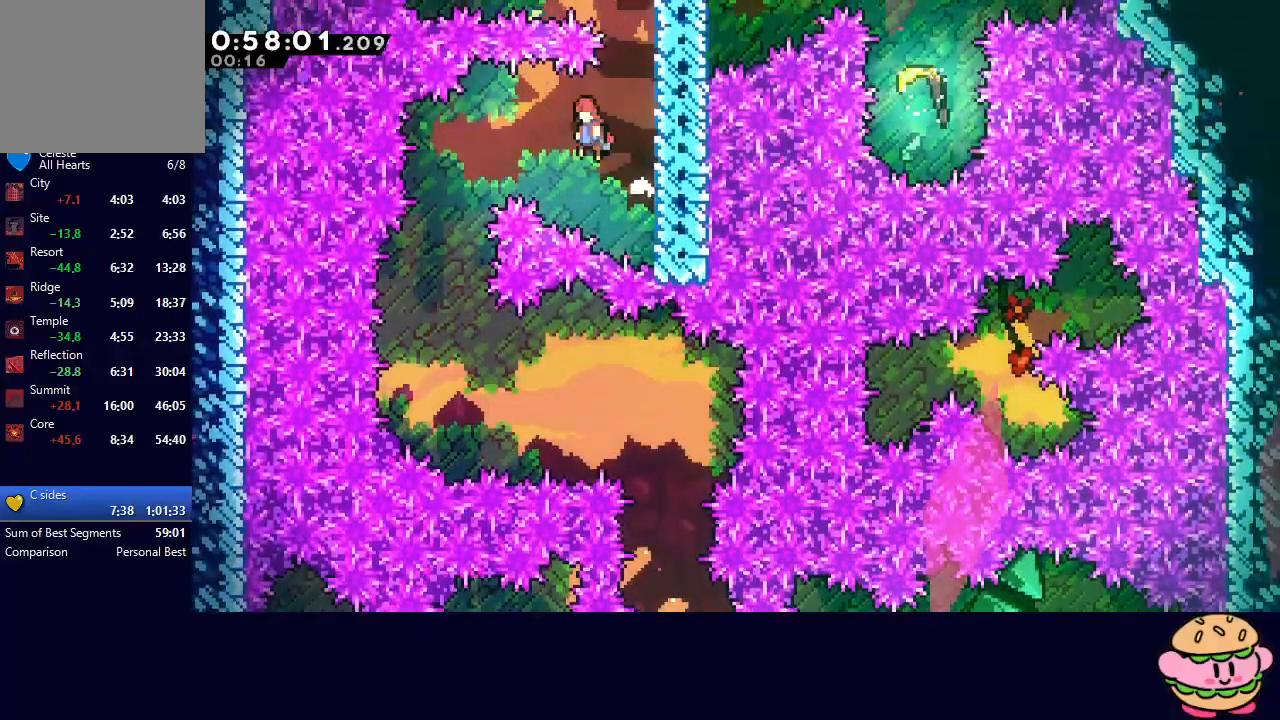
{"buttons": ["DPAD_DOWN"], "left_stick": "center", "right_stick": "center", "events": [[217, "DPAD_DOWN", "down"], [333, "CIRCLE", "up"], [367, "DPAD_LEFT", "up"]]}
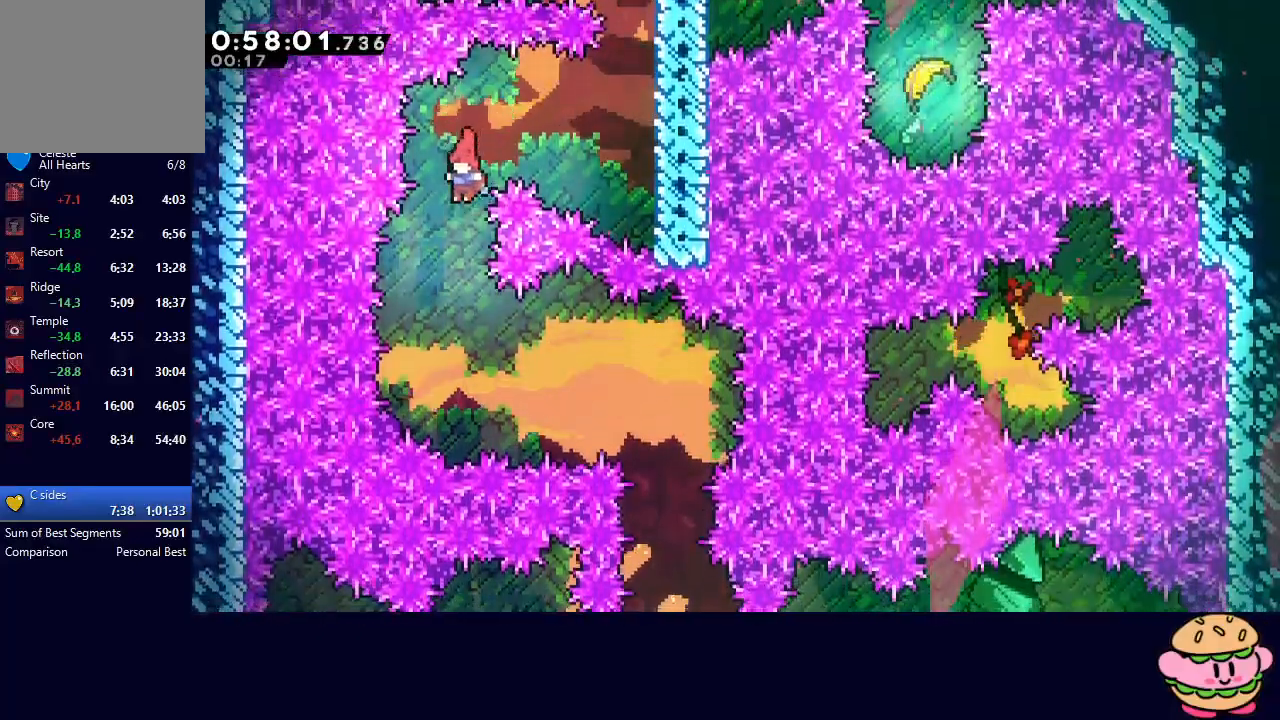
{"buttons": [], "left_stick": "center", "right_stick": "center", "events": [[250, "DPAD_DOWN", "up"], [300, "DPAD_RIGHT", "down"], [317, "CROSS", "down"], [433, "CROSS", "up"], [500, "DPAD_RIGHT", "up"]]}
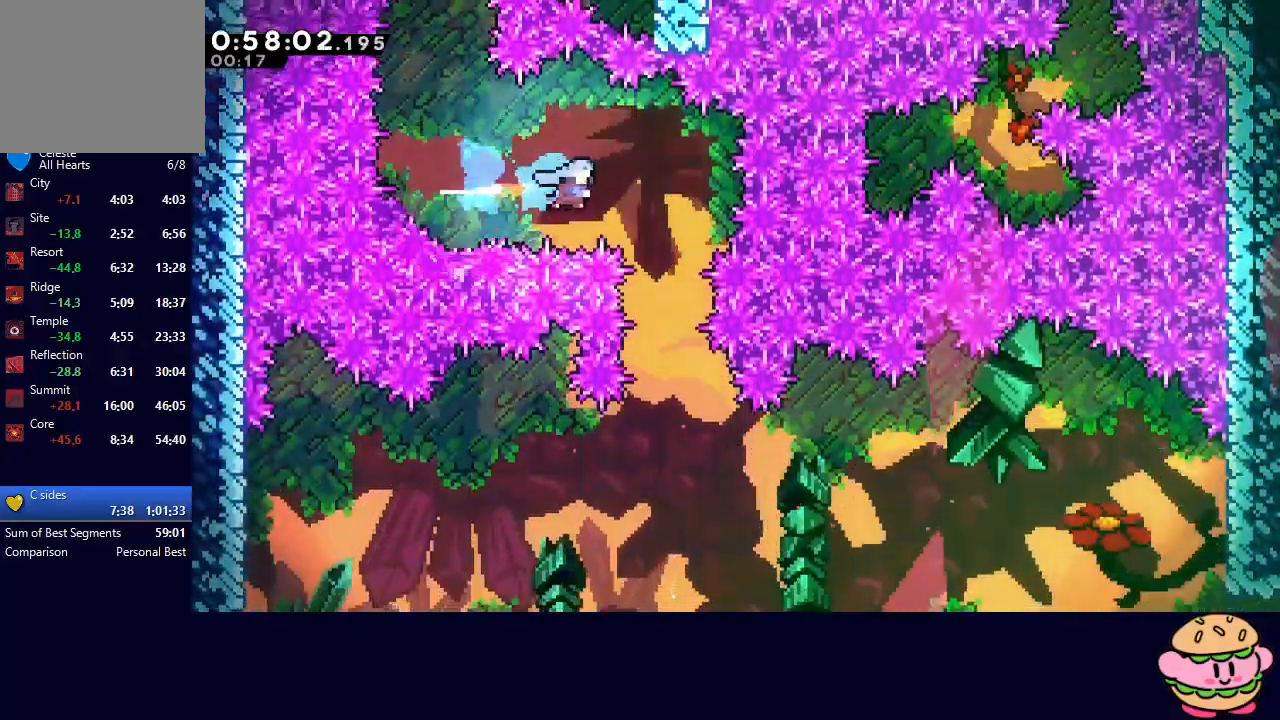
{"buttons": [], "left_stick": "center", "right_stick": "center", "events": []}
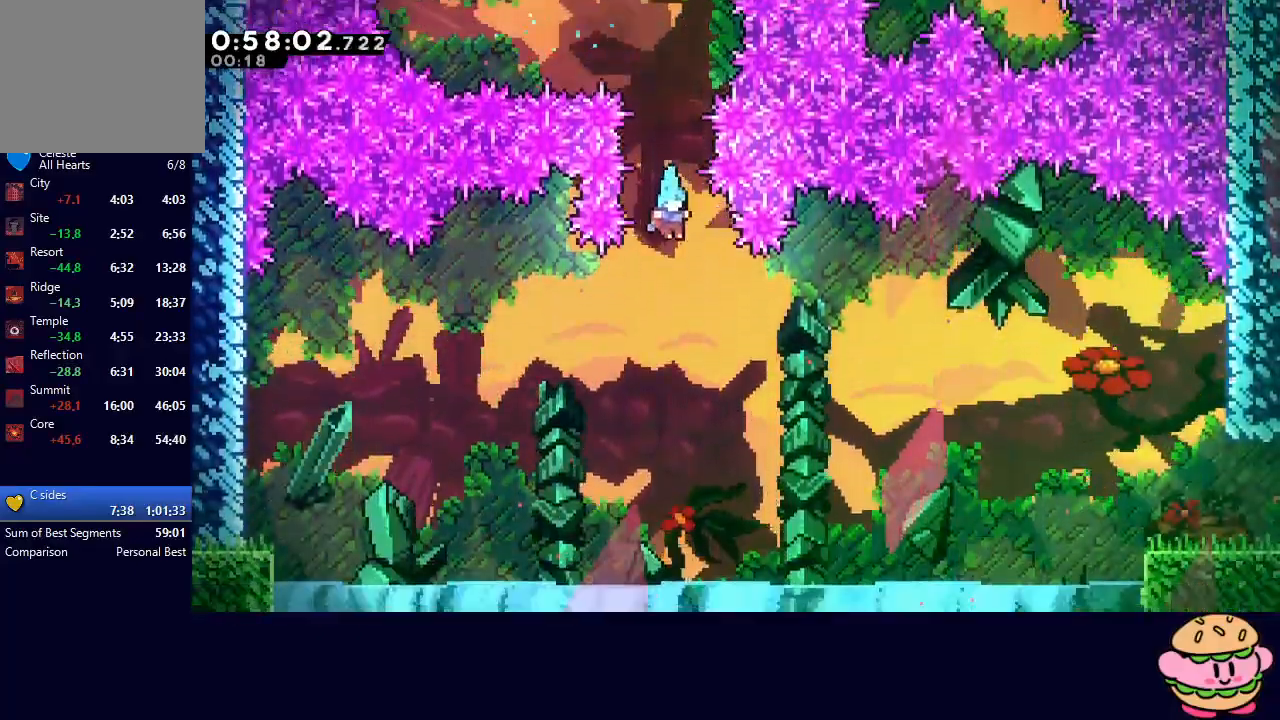
{"buttons": ["DPAD_RIGHT"], "left_stick": "center", "right_stick": "center", "events": [[33, "DPAD_DOWN", "down"], [33, "DPAD_RIGHT", "down"], [433, "DPAD_DOWN", "up"]]}
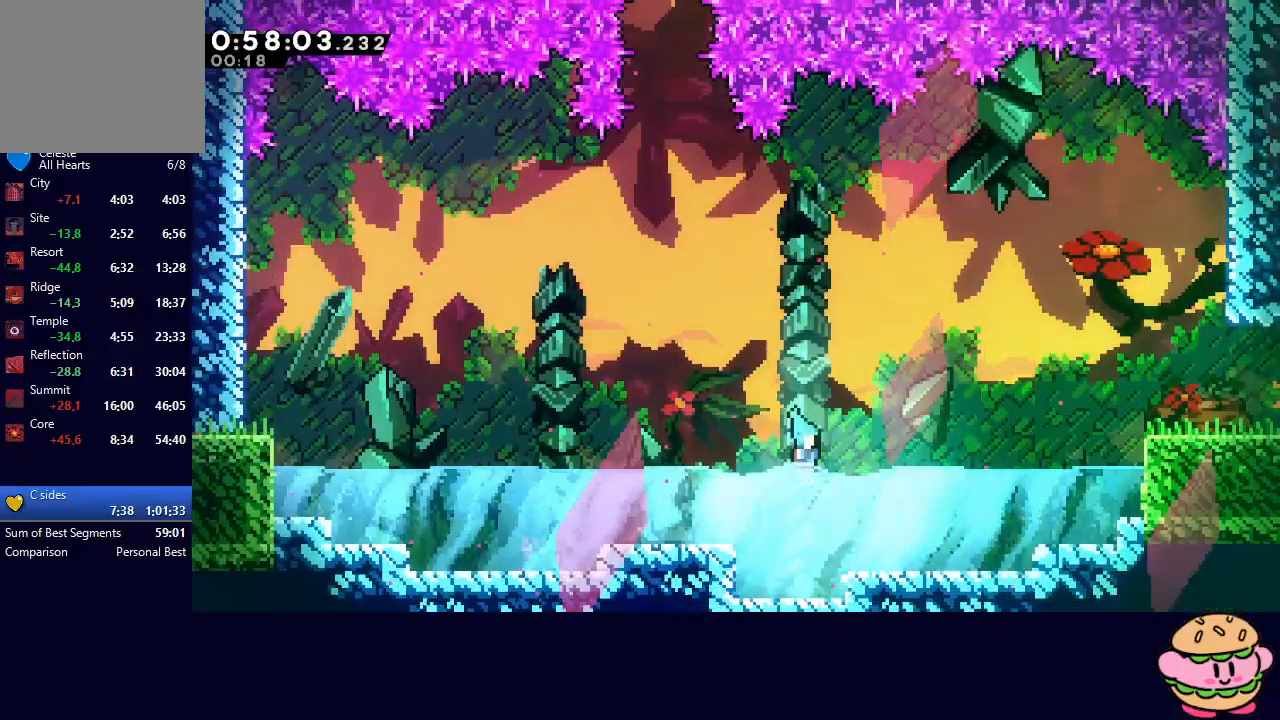
{"buttons": ["DPAD_RIGHT"], "left_stick": "center", "right_stick": "center", "events": [[67, "DPAD_UP", "down"], [100, "CROSS", "down"], [233, "CROSS", "up"], [250, "DPAD_UP", "up"]]}
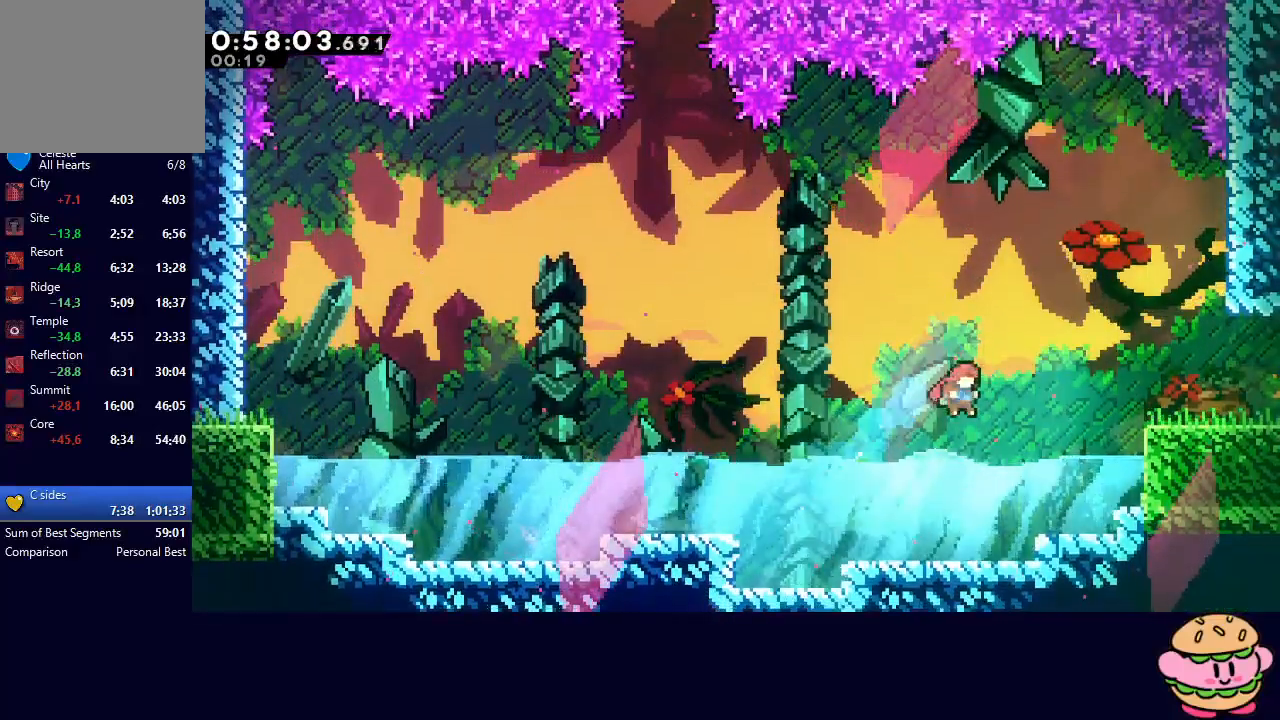
{"buttons": ["CIRCLE", "L1", "R1", "DPAD_DOWN", "DPAD_RIGHT"], "left_stick": "center", "right_stick": "center", "events": [[17, "CROSS", "down"], [100, "R1", "down"], [150, "CROSS", "up"], [383, "DPAD_DOWN", "down"], [400, "L1", "down"], [417, "CIRCLE", "down"]]}
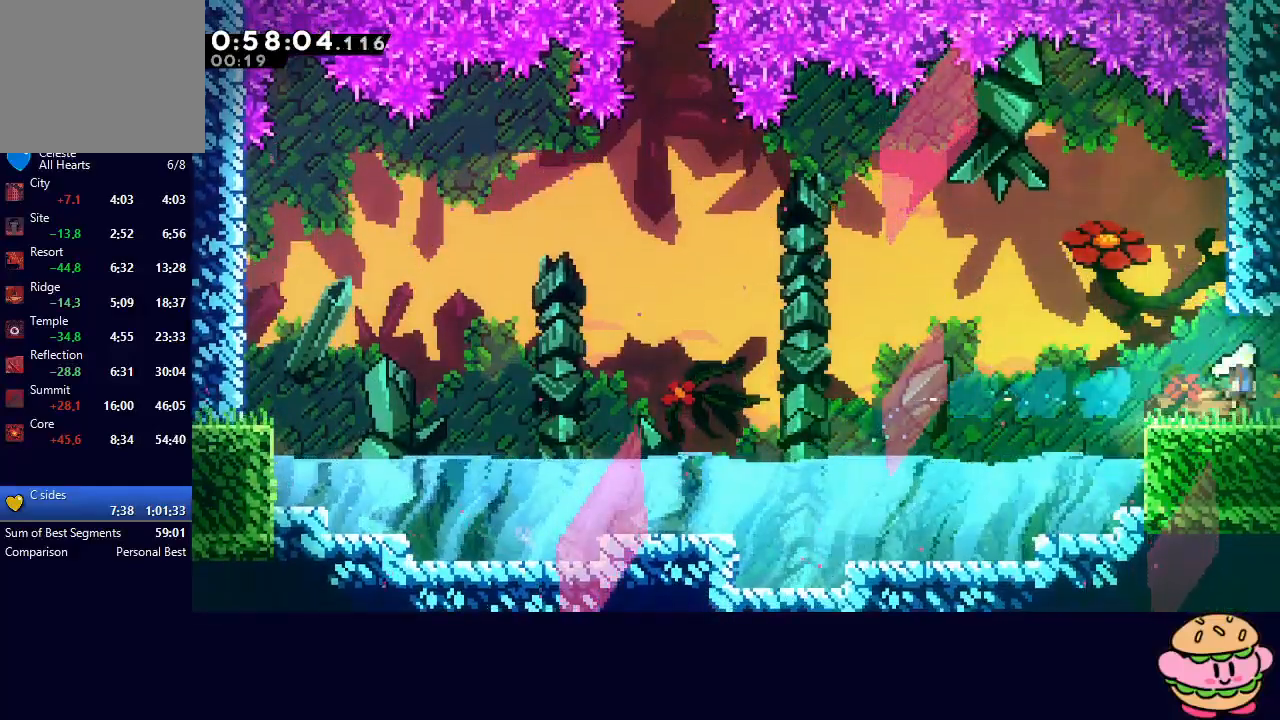
{"buttons": ["DPAD_DOWN", "DPAD_RIGHT"], "left_stick": "center", "right_stick": "center", "events": [[17, "L1", "up"], [350, "CIRCLE", "up"], [350, "R1", "up"]]}
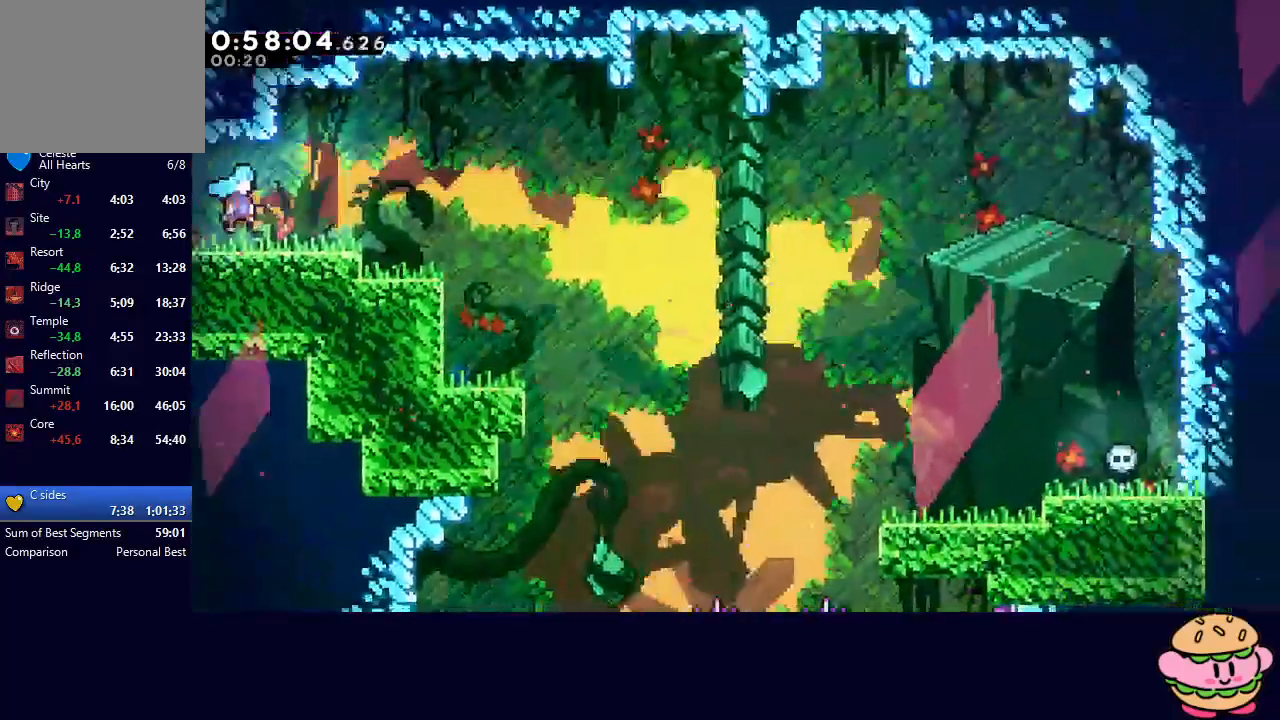
{"buttons": [], "left_stick": "center", "right_stick": "center", "events": [[433, "DPAD_RIGHT", "up"], [450, "DPAD_DOWN", "up"]]}
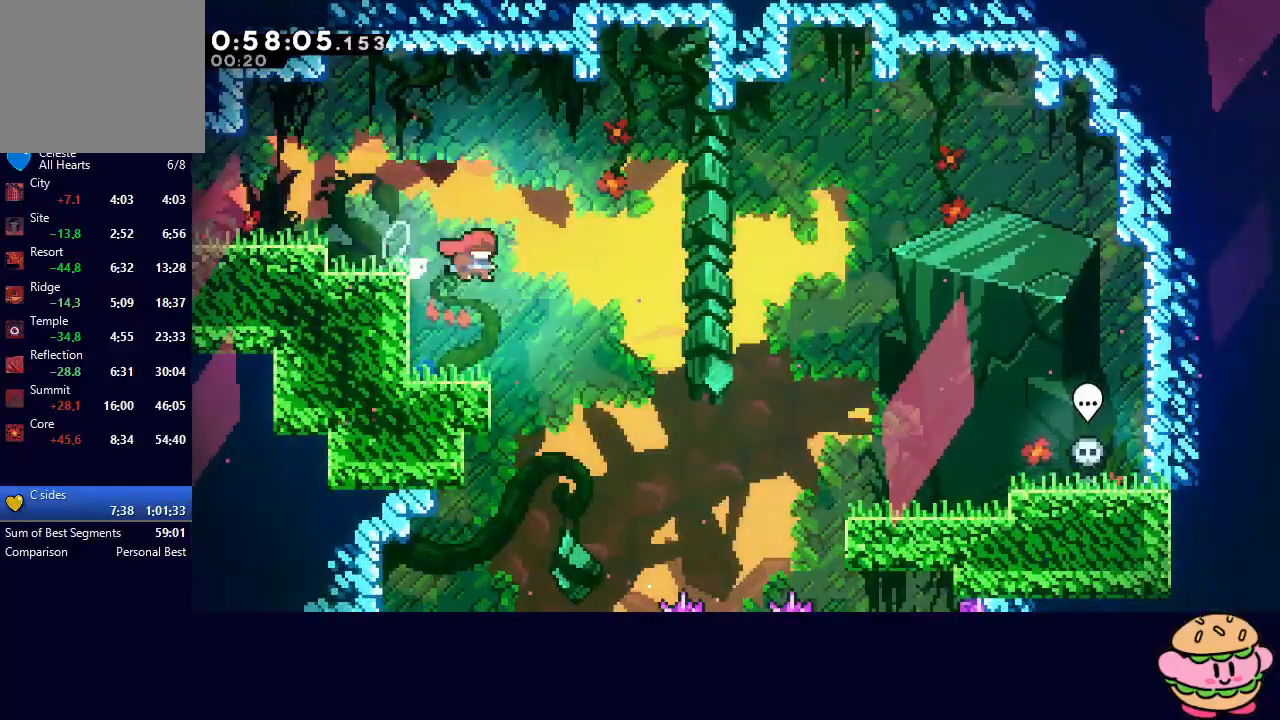
{"buttons": [], "left_stick": "center", "right_stick": "center", "events": [[417, "DPAD_RIGHT", "down"], [450, "DPAD_RIGHT", "up"]]}
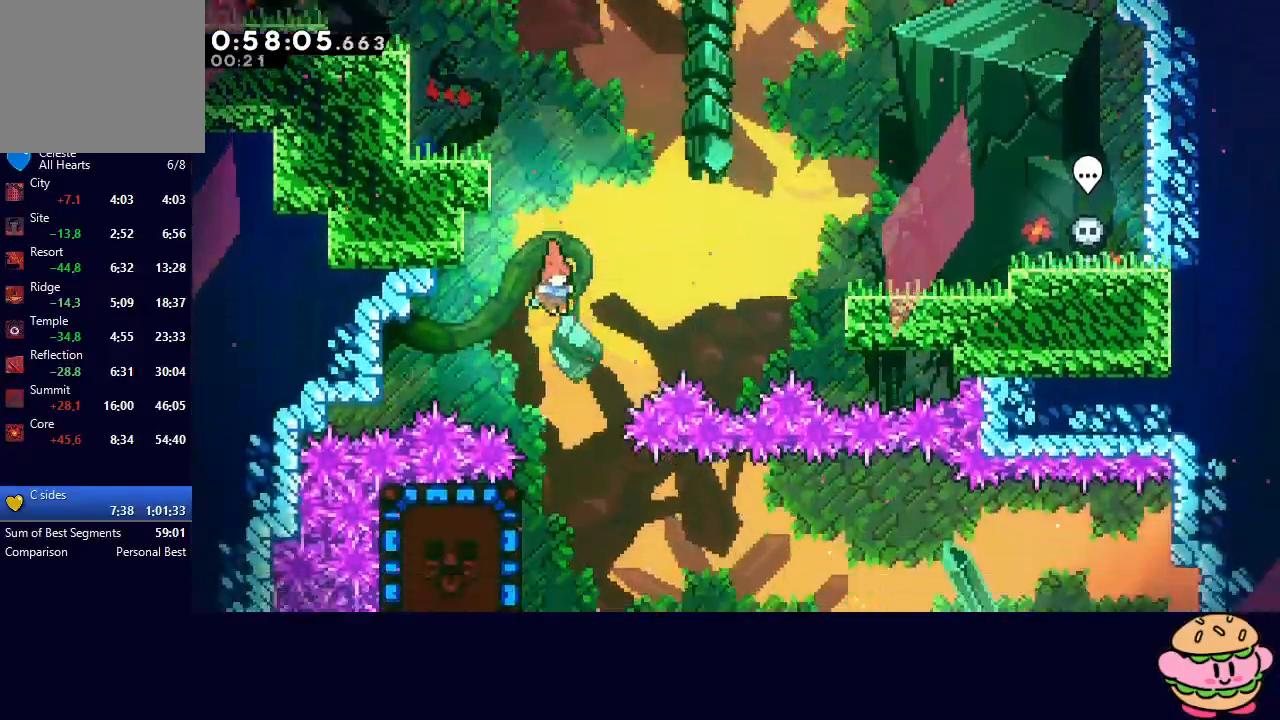
{"buttons": [], "left_stick": "center", "right_stick": "center", "events": [[350, "DPAD_LEFT", "down"], [383, "CROSS", "down"], [500, "CROSS", "up"], [500, "DPAD_LEFT", "up"]]}
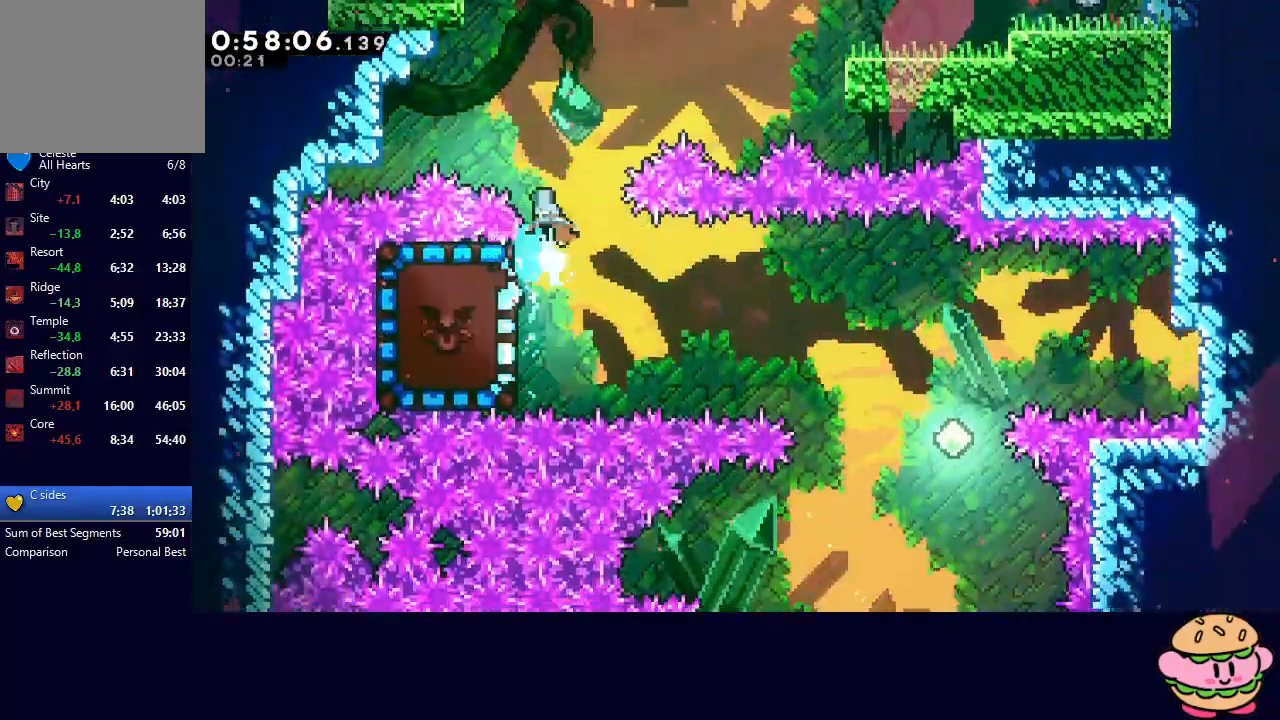
{"buttons": [], "left_stick": "center", "right_stick": "center", "events": []}
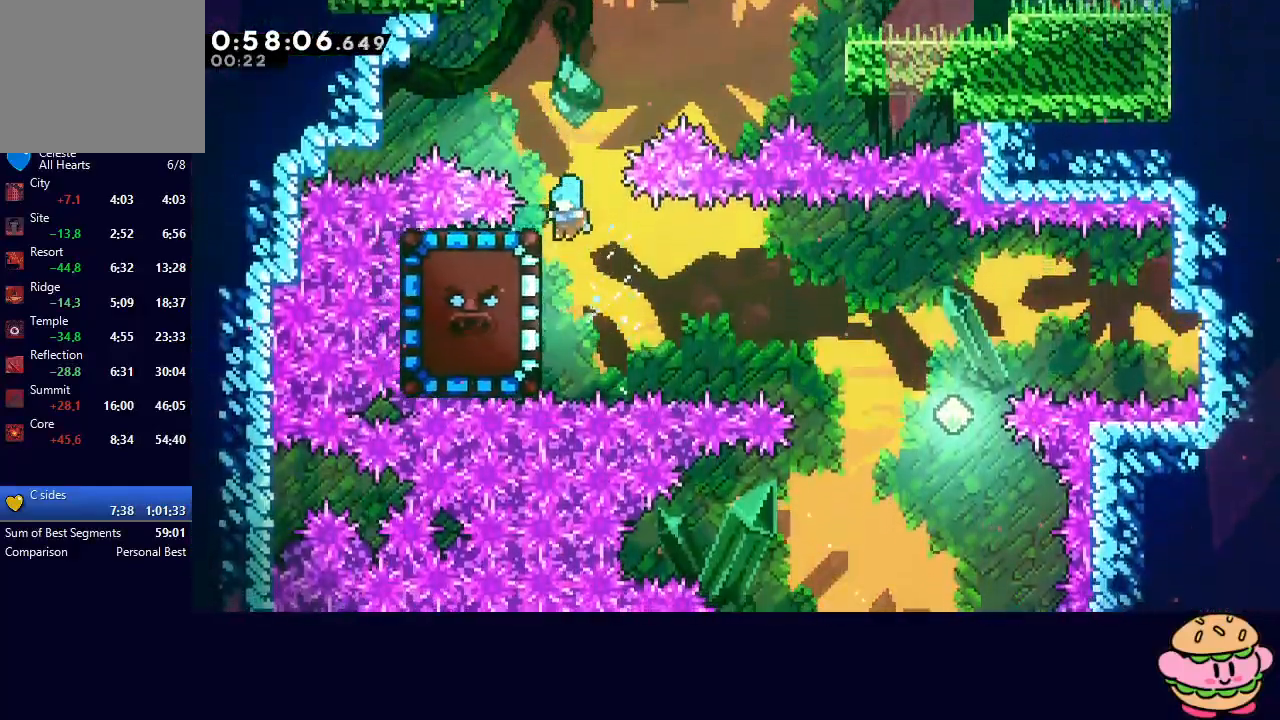
{"buttons": [], "left_stick": "center", "right_stick": "center", "events": [[50, "CIRCLE", "down"], [67, "R1", "down"], [167, "R1", "up"], [200, "CIRCLE", "up"], [217, "R1", "down"], [250, "R1", "up"], [267, "L1", "down"], [400, "L1", "up"], [417, "CIRCLE", "down"], [467, "CIRCLE", "up"]]}
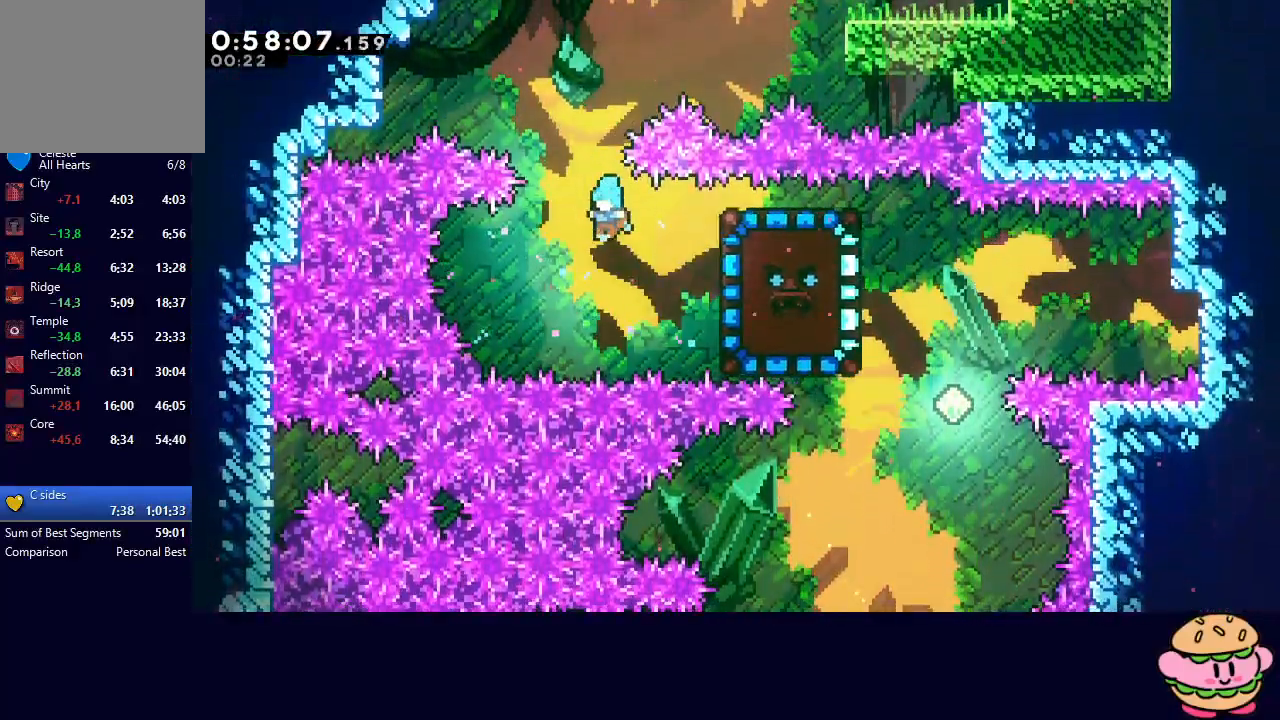
{"buttons": [], "left_stick": "center", "right_stick": "center", "events": [[217, "R2", "down"], [250, "TRIANGLE", "down"], [333, "R2", "up"], [333, "TRIANGLE", "up"], [383, "TRIANGLE", "down"], [450, "TRIANGLE", "up"]]}
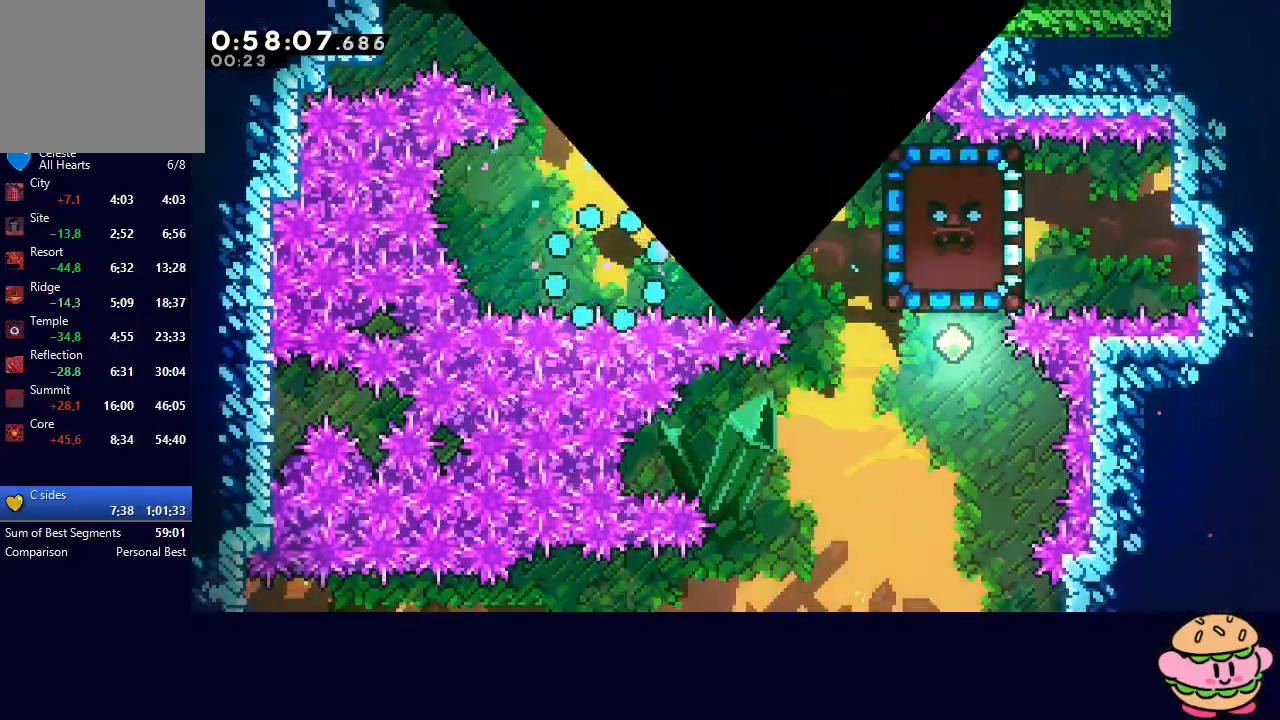
{"buttons": ["DPAD_RIGHT"], "left_stick": "center", "right_stick": "center", "events": [[33, "TRIANGLE", "down"], [83, "TRIANGLE", "up"], [150, "TRIANGLE", "down"], [233, "TRIANGLE", "up"], [383, "DPAD_RIGHT", "down"]]}
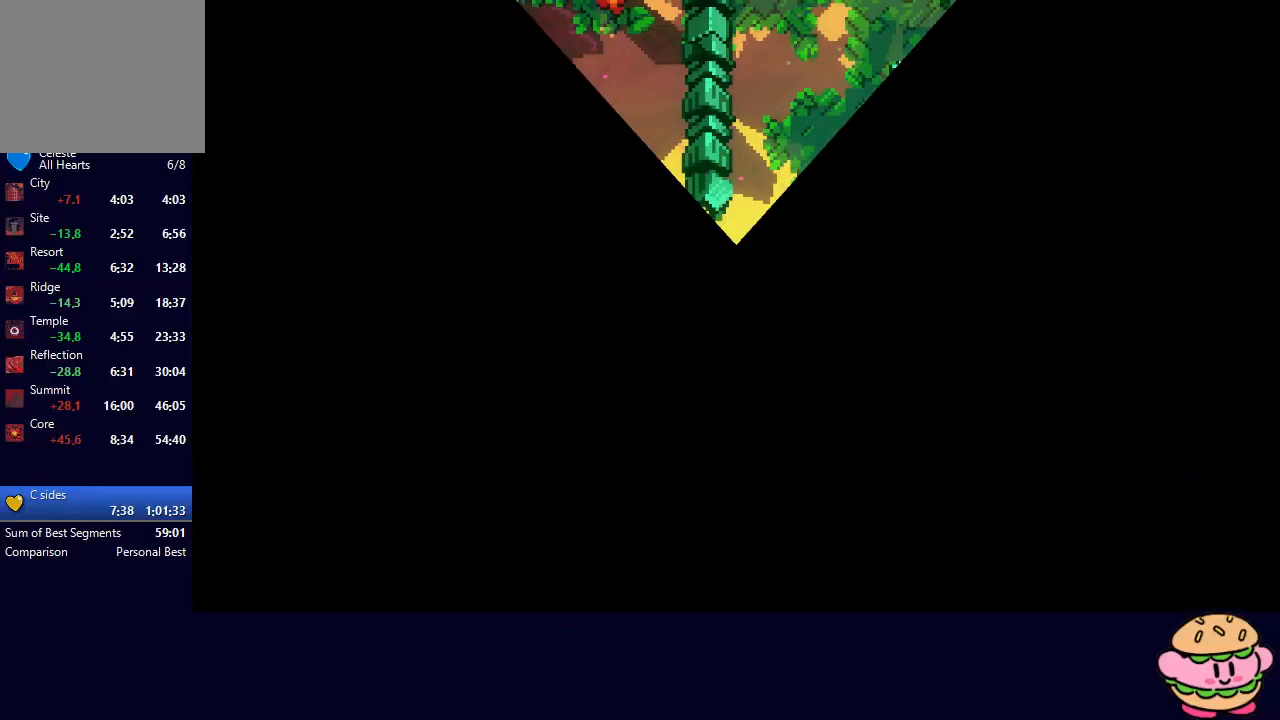
{"buttons": ["CIRCLE", "DPAD_RIGHT"], "left_stick": "center", "right_stick": "center", "events": [[500, "CIRCLE", "down"]]}
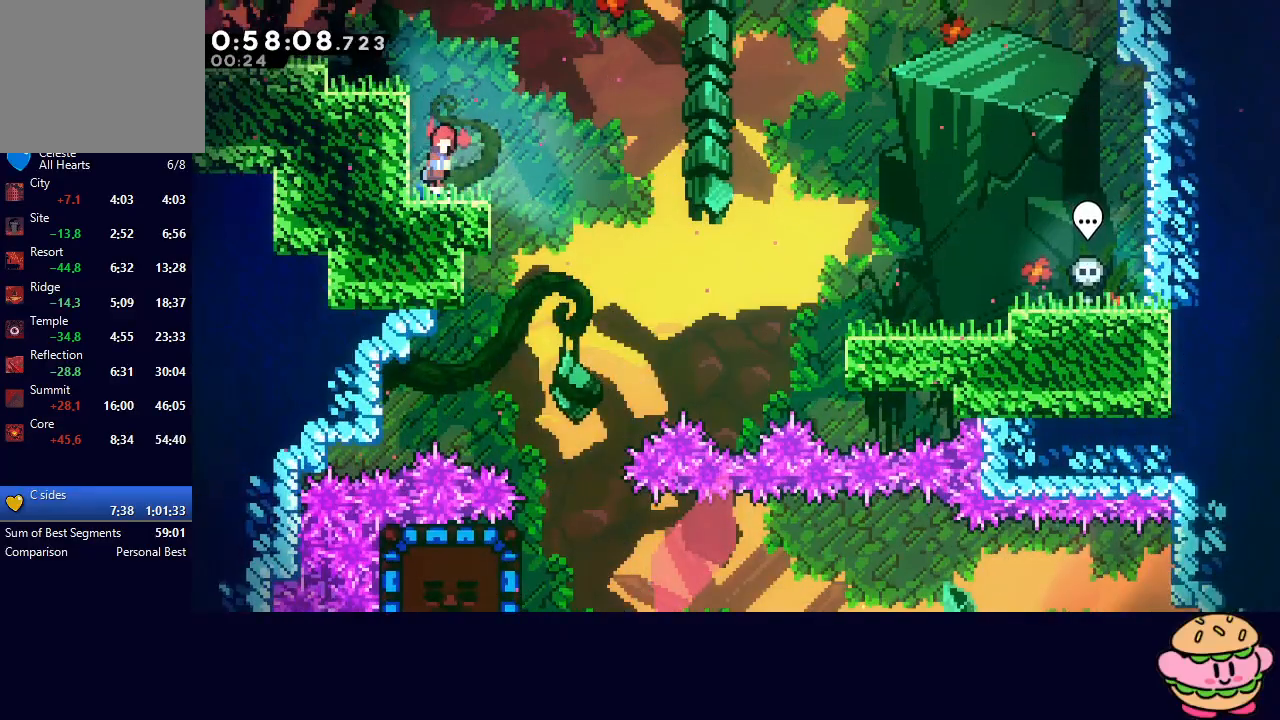
{"buttons": [], "left_stick": "center", "right_stick": "center", "events": [[50, "CIRCLE", "up"], [367, "DPAD_RIGHT", "up"]]}
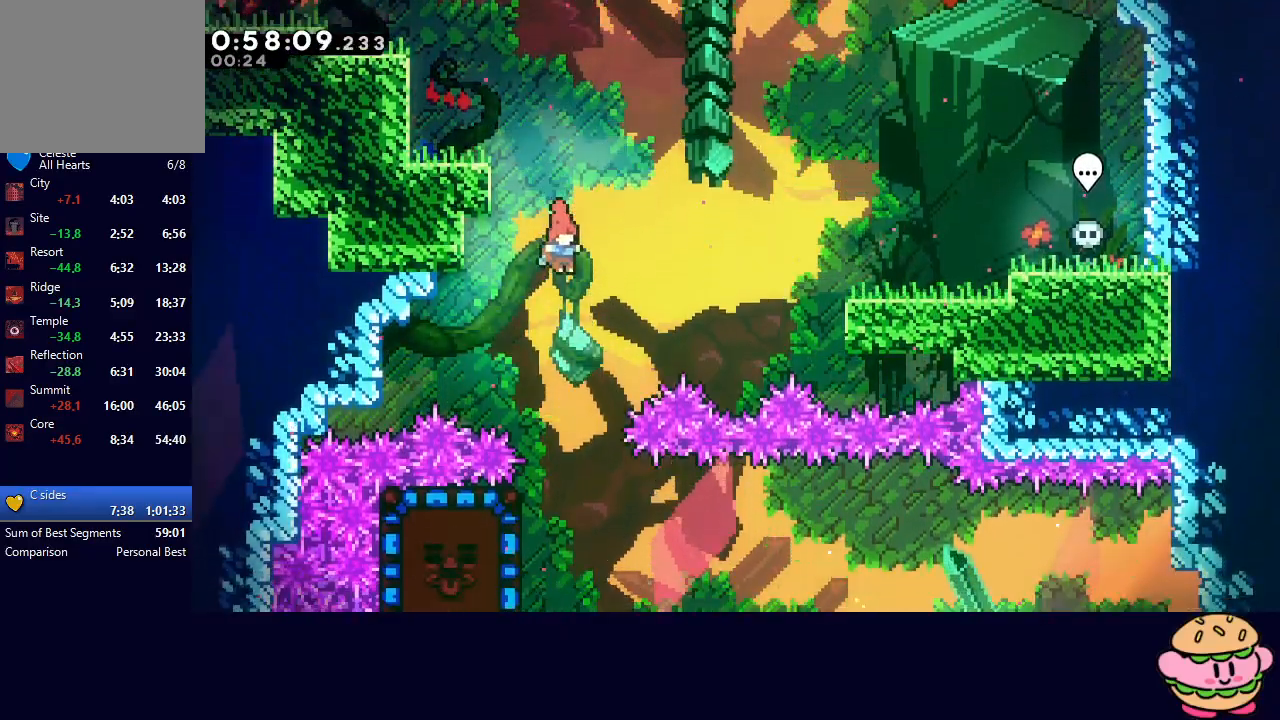
{"buttons": ["R1", "DPAD_LEFT"], "left_stick": "center", "right_stick": "center", "events": [[333, "DPAD_LEFT", "down"], [367, "R1", "down"]]}
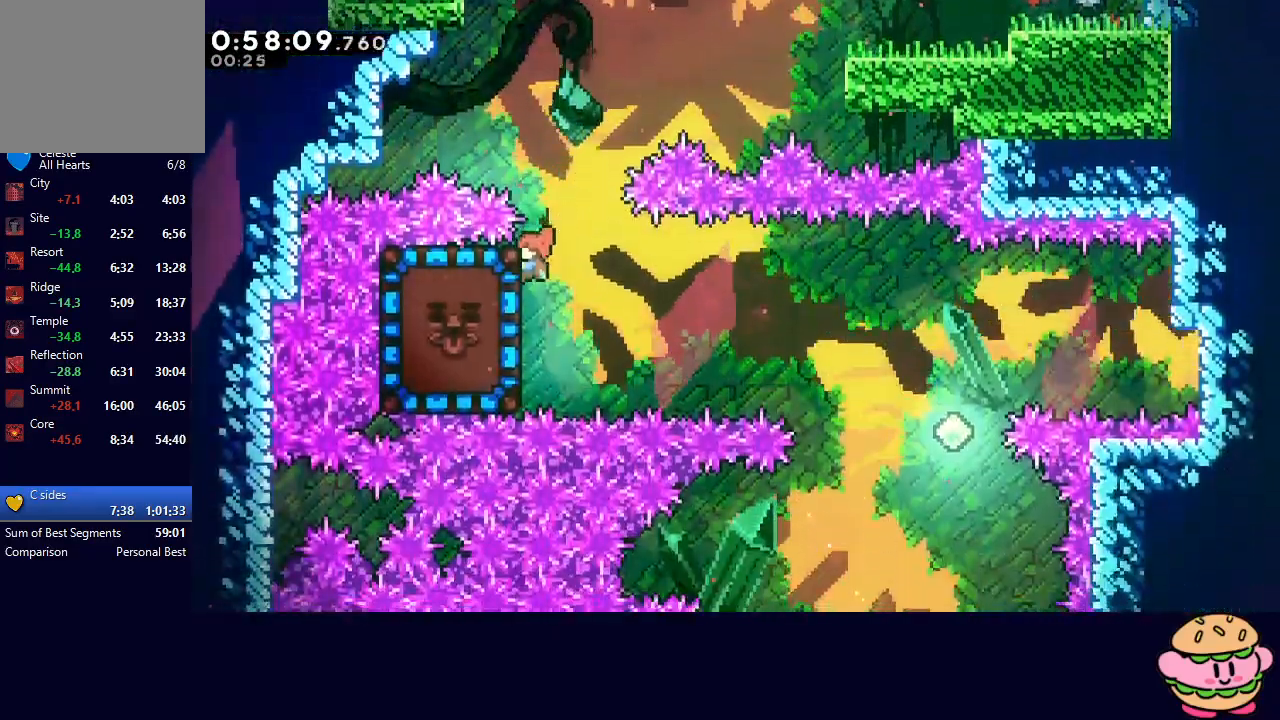
{"buttons": [], "left_stick": "center", "right_stick": "center", "events": [[33, "DPAD_LEFT", "up"], [50, "DPAD_UP", "down"], [317, "DPAD_UP", "up"], [317, "R1", "up"], [333, "CROSS", "down"], [333, "DPAD_LEFT", "down"], [450, "DPAD_LEFT", "up"], [483, "CROSS", "up"]]}
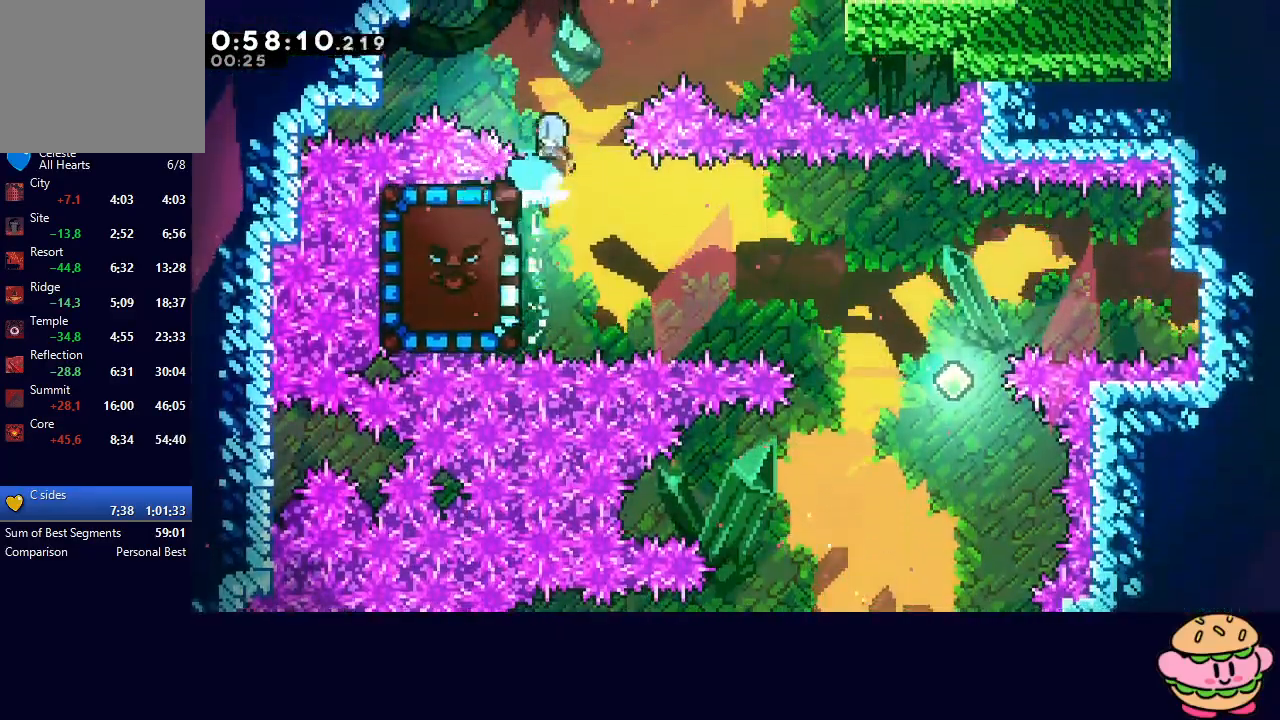
{"buttons": ["CIRCLE", "DPAD_DOWN"], "left_stick": "center", "right_stick": "center", "events": [[300, "DPAD_LEFT", "down"], [417, "DPAD_DOWN", "down"], [433, "DPAD_LEFT", "up"], [450, "CIRCLE", "down"]]}
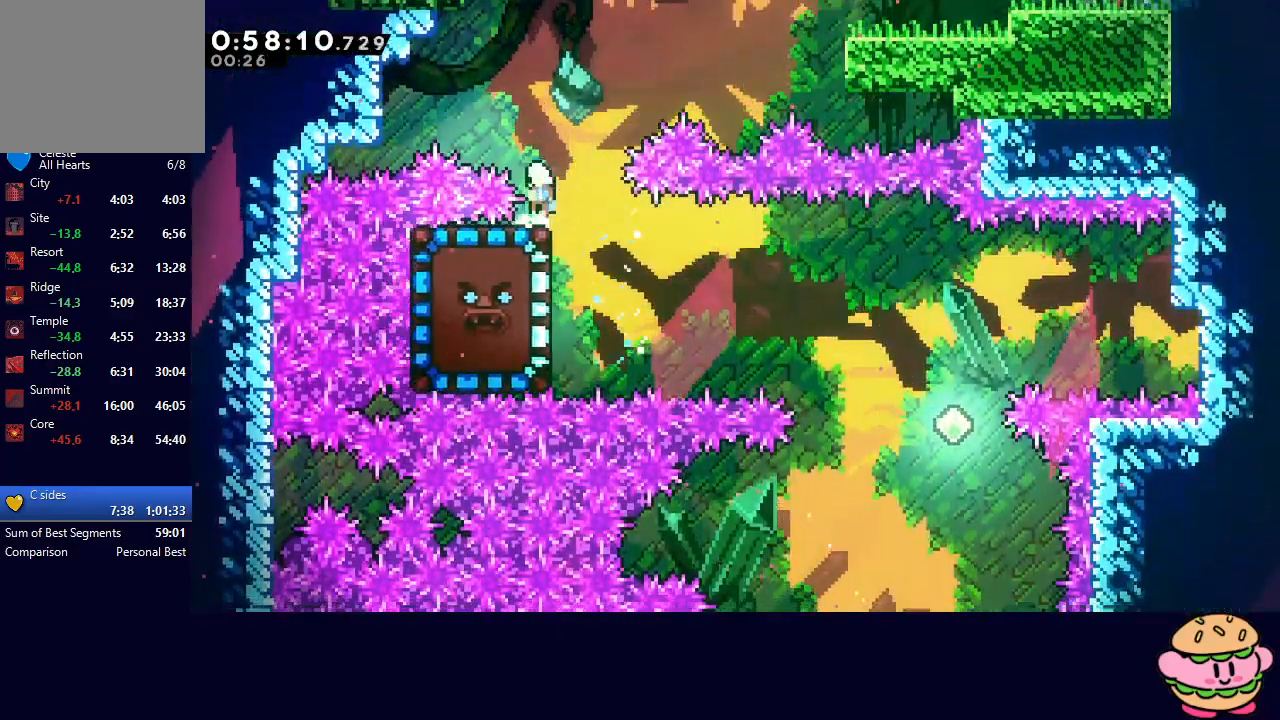
{"buttons": [], "left_stick": "center", "right_stick": "center", "events": [[117, "CROSS", "down"], [200, "CROSS", "up"], [233, "CIRCLE", "up"], [283, "DPAD_DOWN", "up"]]}
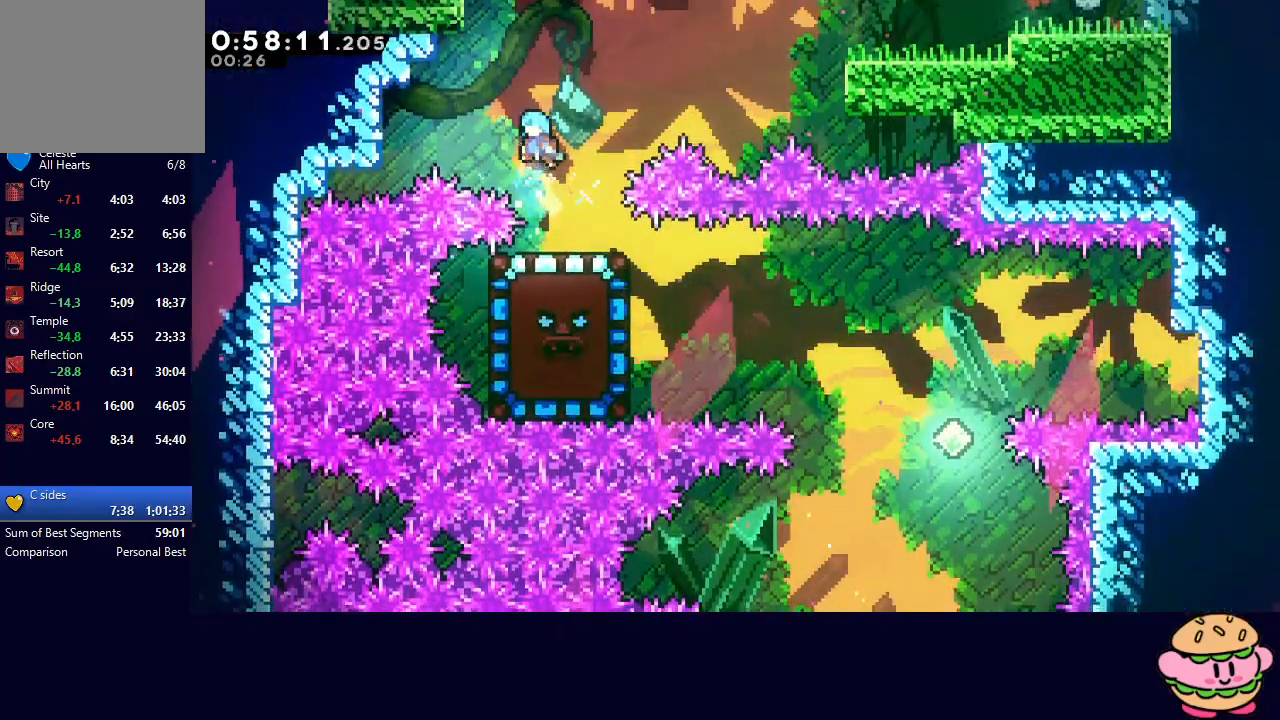
{"buttons": ["CIRCLE"], "left_stick": "center", "right_stick": "center", "events": [[450, "CIRCLE", "down"]]}